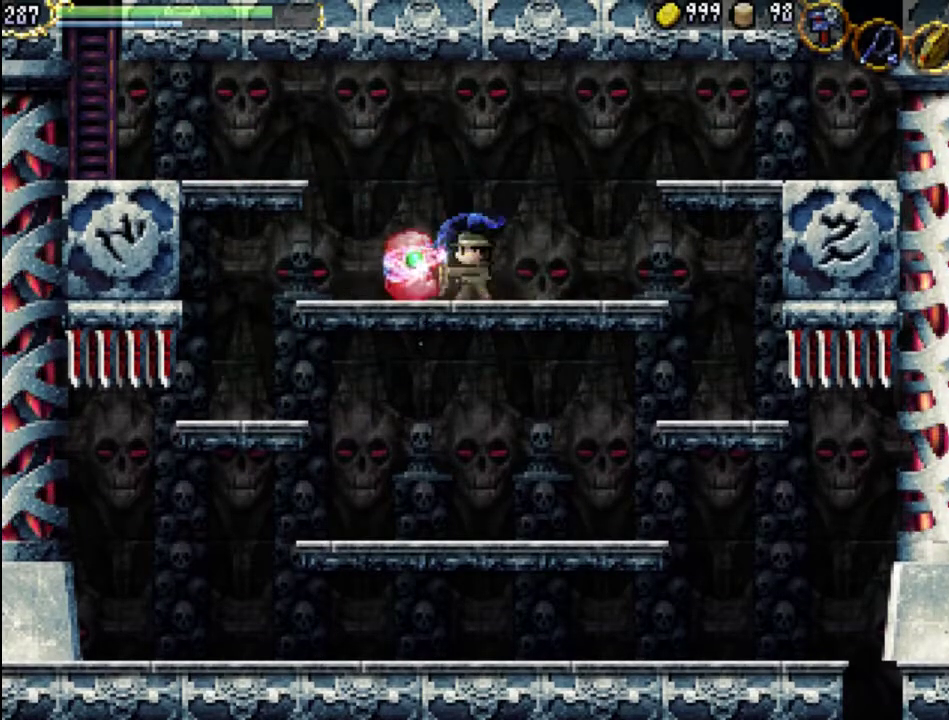
Gameplay with a controller (Xbox layout); each line is a JSON object with the inputs held at the frame after it. "events" lists button and stick changes between this image and that frame as [ms after this image, input, new state], when the widget could be followed in between. Not read: L3 R3 left_stick right_stick.
{"buttons": ["A", "DPAD_LEFT"], "events": [[33, "X", "down"], [133, "X", "up"], [200, "DPAD_LEFT", "down"], [367, "A", "down"]]}
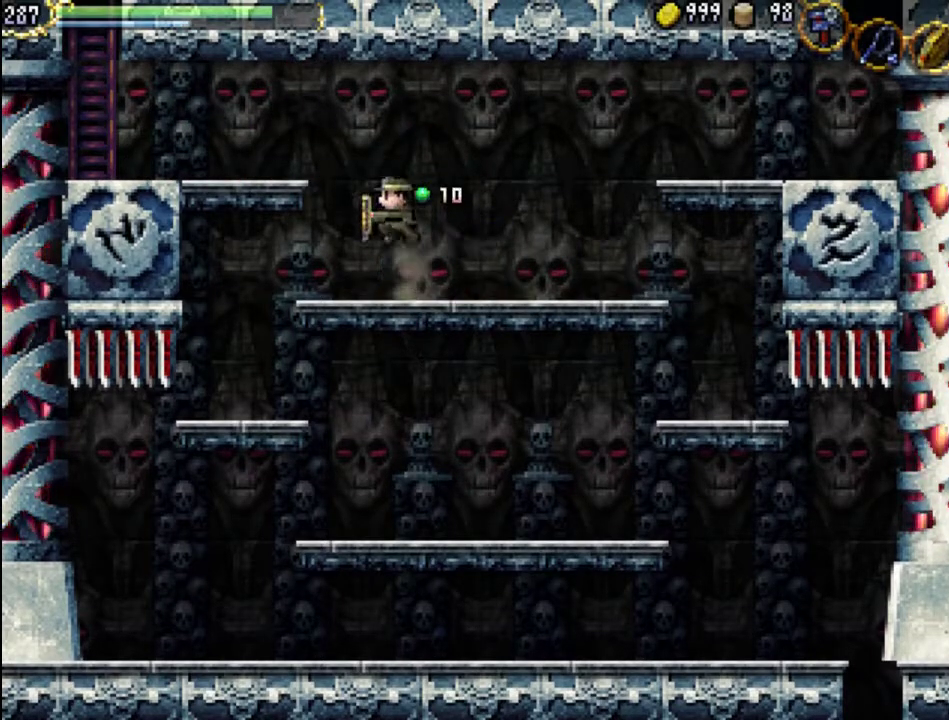
{"buttons": ["DPAD_LEFT"], "events": [[300, "A", "up"]]}
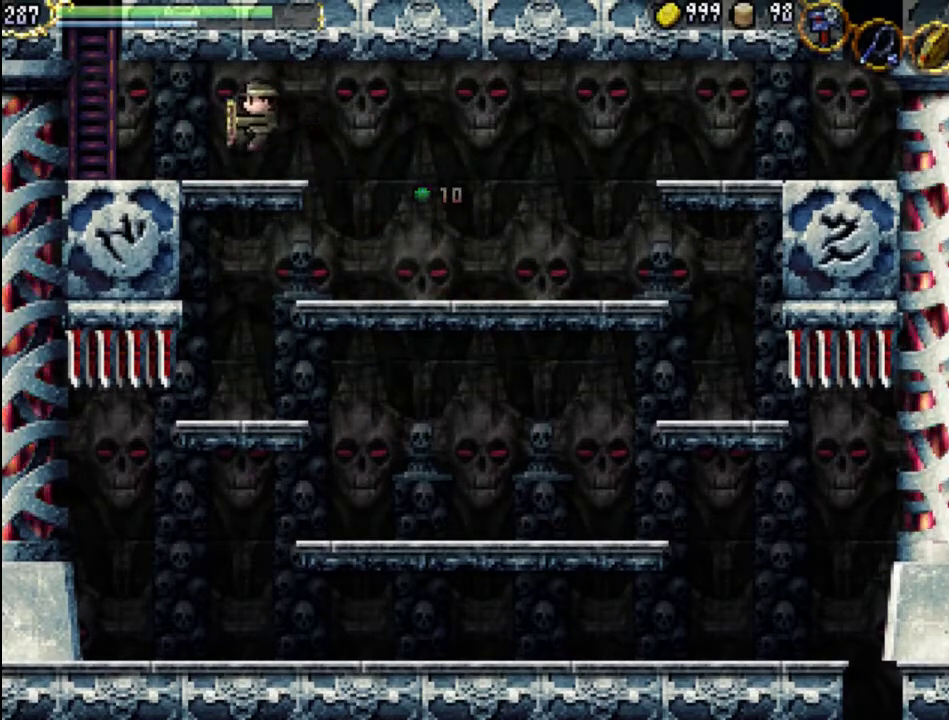
{"buttons": ["DPAD_LEFT"], "events": []}
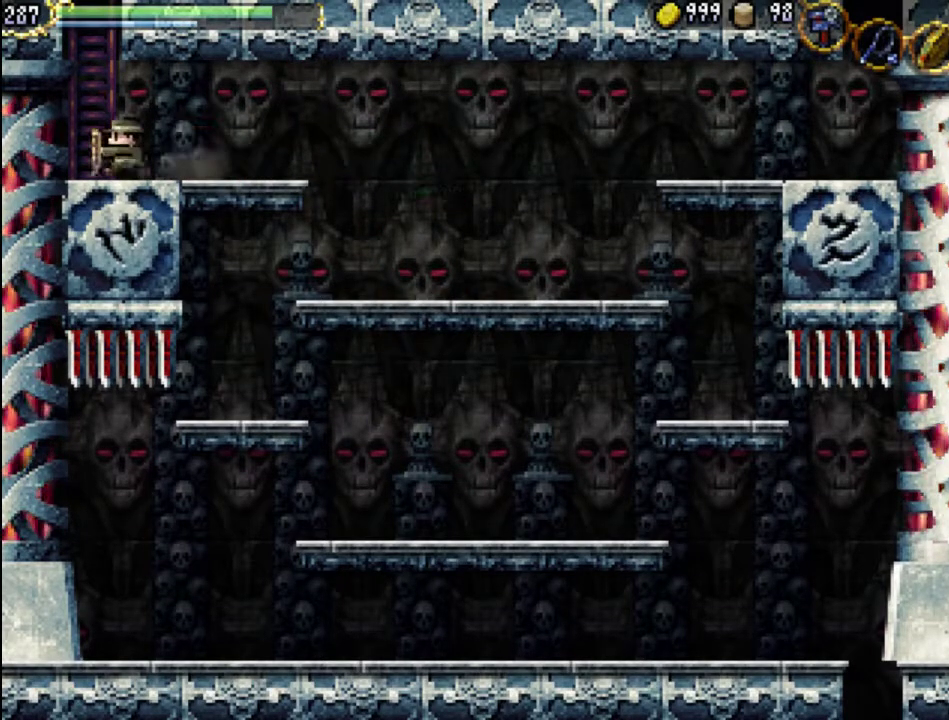
{"buttons": [], "events": [[133, "DPAD_LEFT", "up"]]}
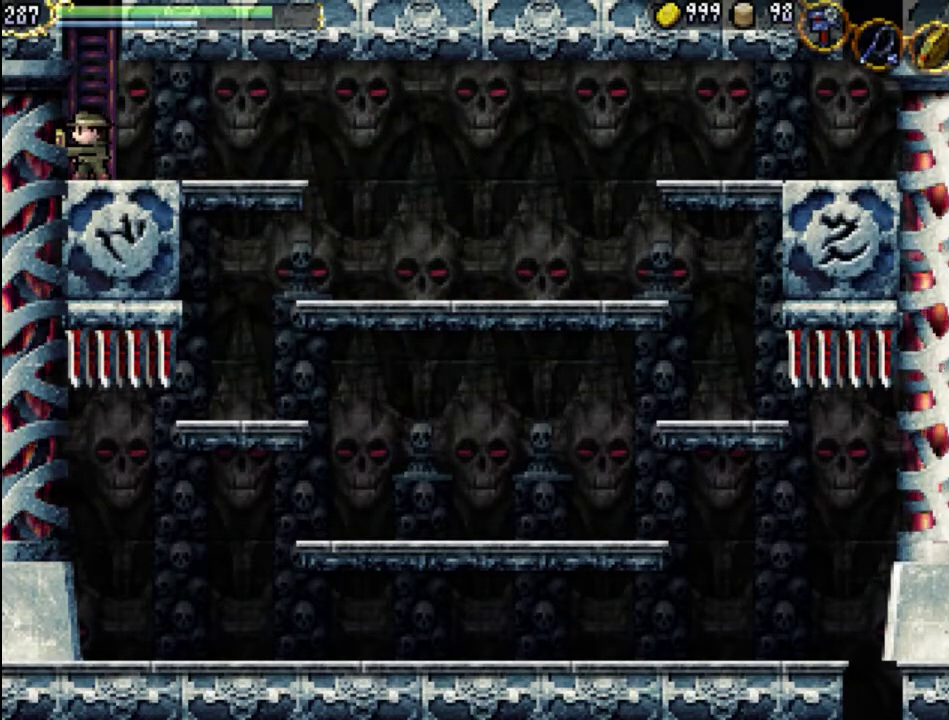
{"buttons": ["DPAD_UP"], "events": [[33, "DPAD_UP", "down"]]}
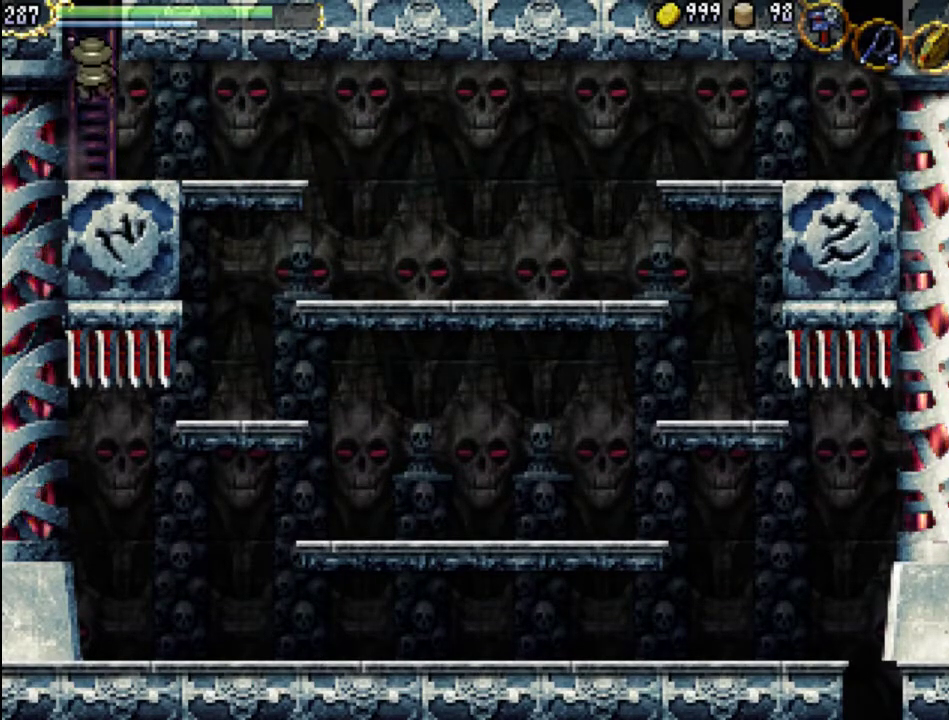
{"buttons": ["DPAD_UP"], "events": []}
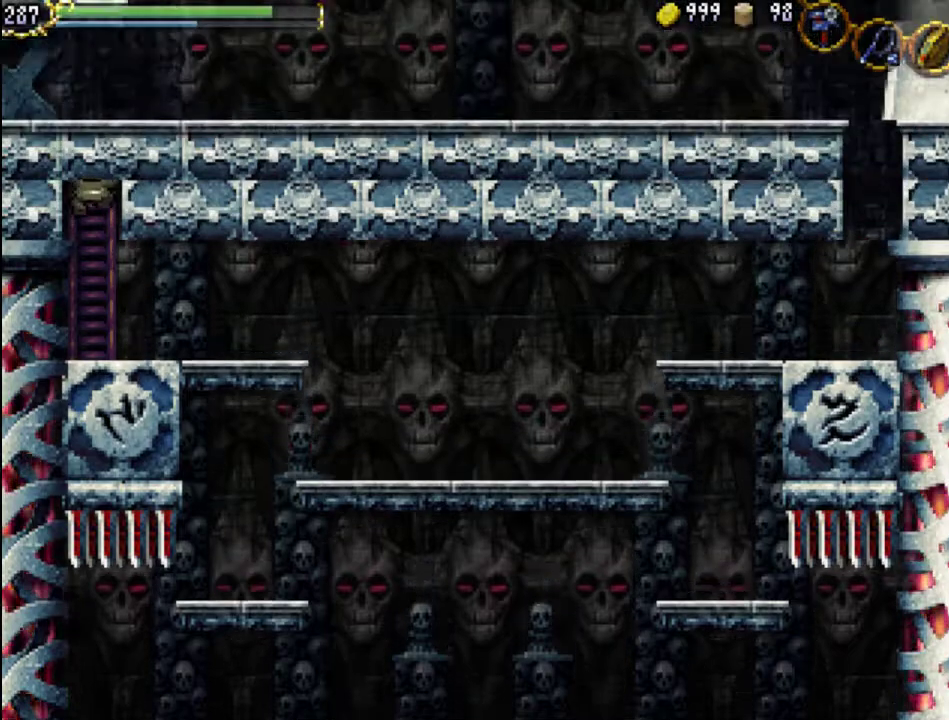
{"buttons": ["DPAD_UP"], "events": []}
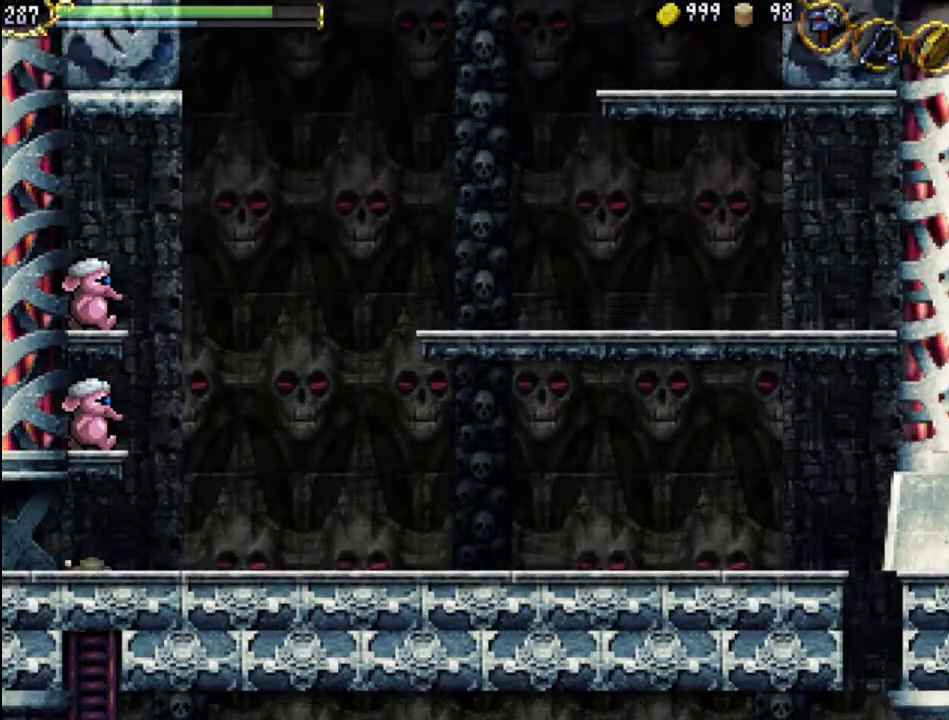
{"buttons": [], "events": [[367, "DPAD_UP", "up"]]}
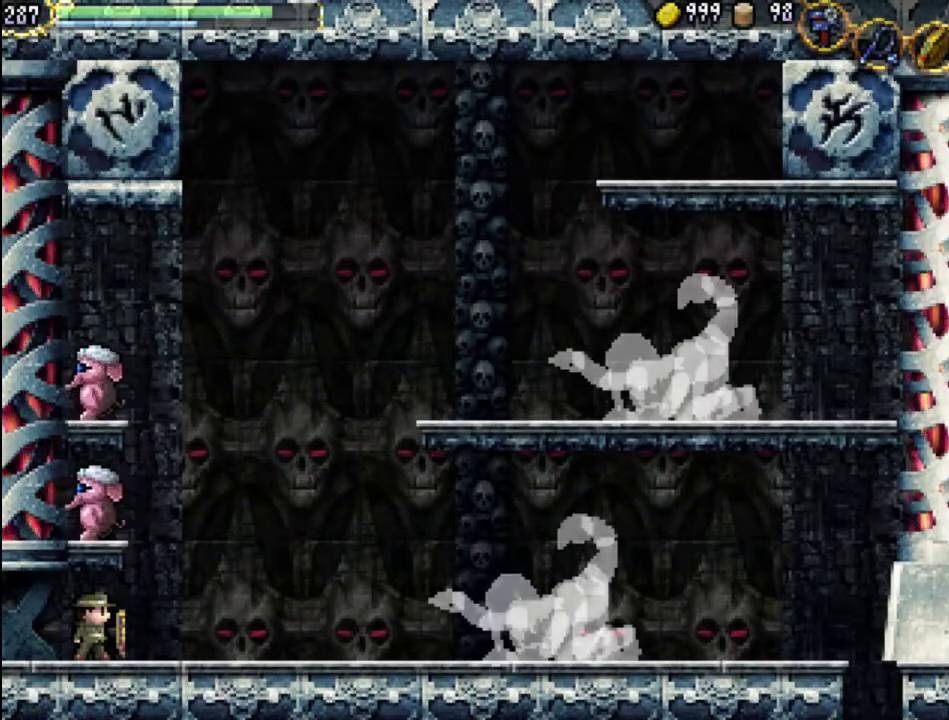
{"buttons": ["DPAD_LEFT"], "events": [[200, "DPAD_LEFT", "down"]]}
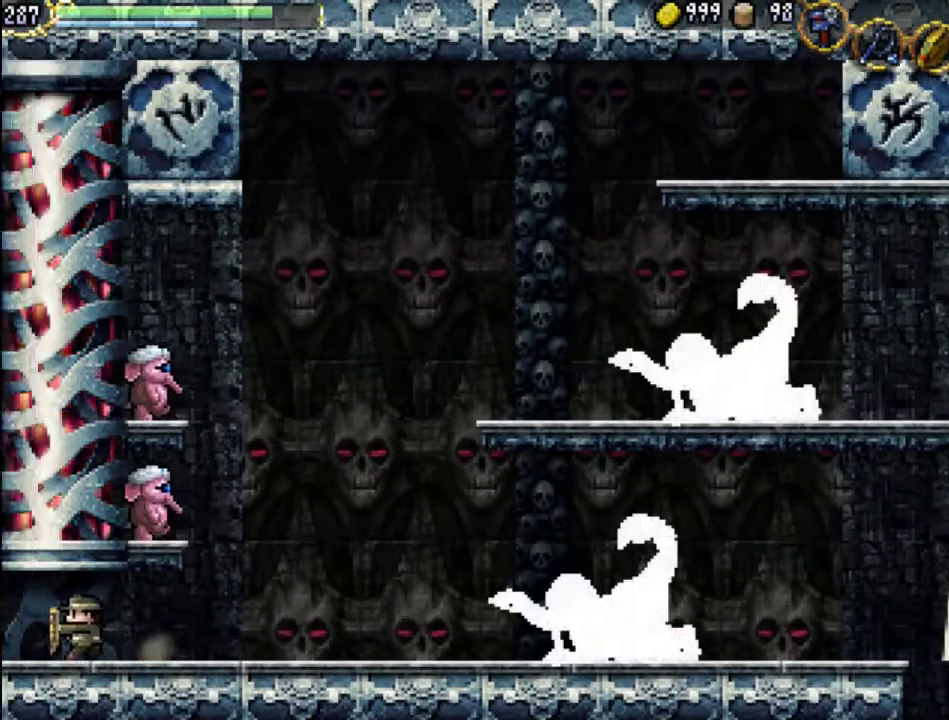
{"buttons": [], "events": [[167, "DPAD_LEFT", "up"]]}
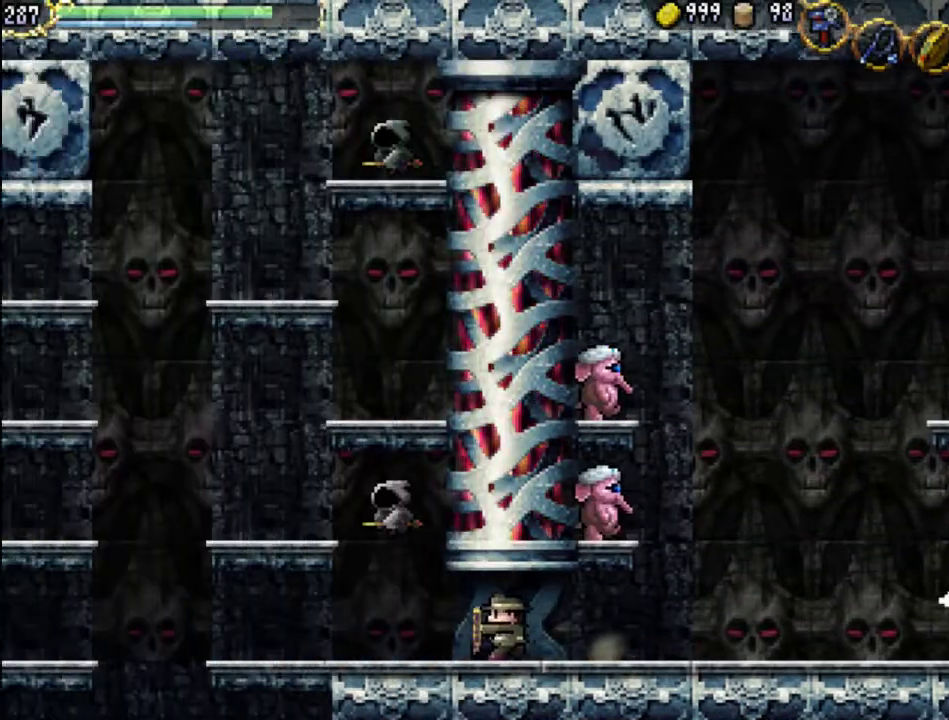
{"buttons": [], "events": []}
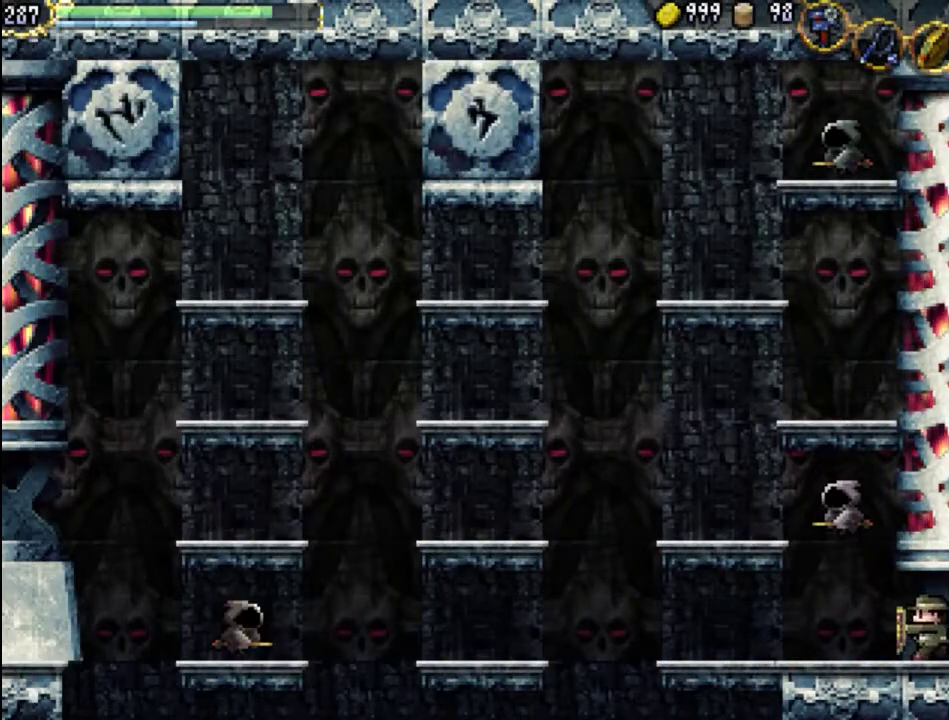
{"buttons": [], "events": []}
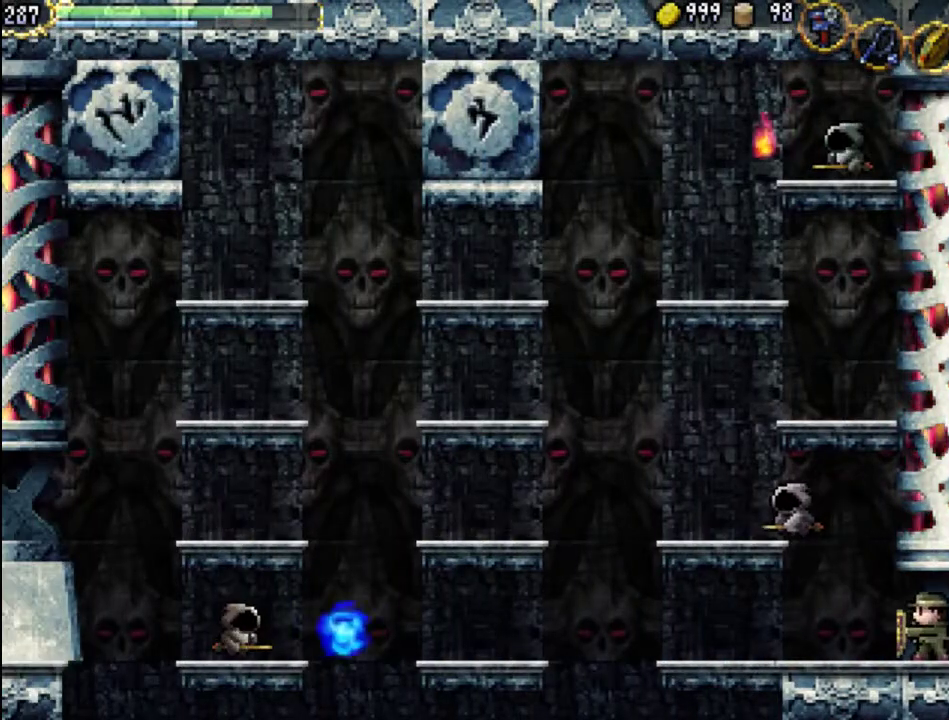
{"buttons": ["DPAD_RIGHT"], "events": [[500, "DPAD_RIGHT", "down"]]}
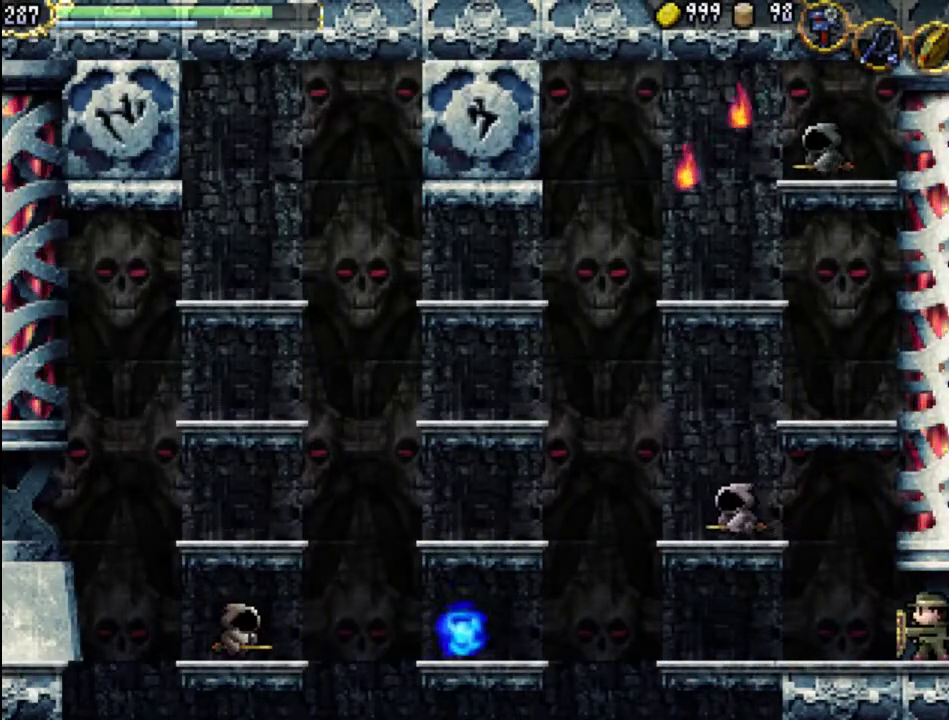
{"buttons": [], "events": [[233, "DPAD_RIGHT", "up"]]}
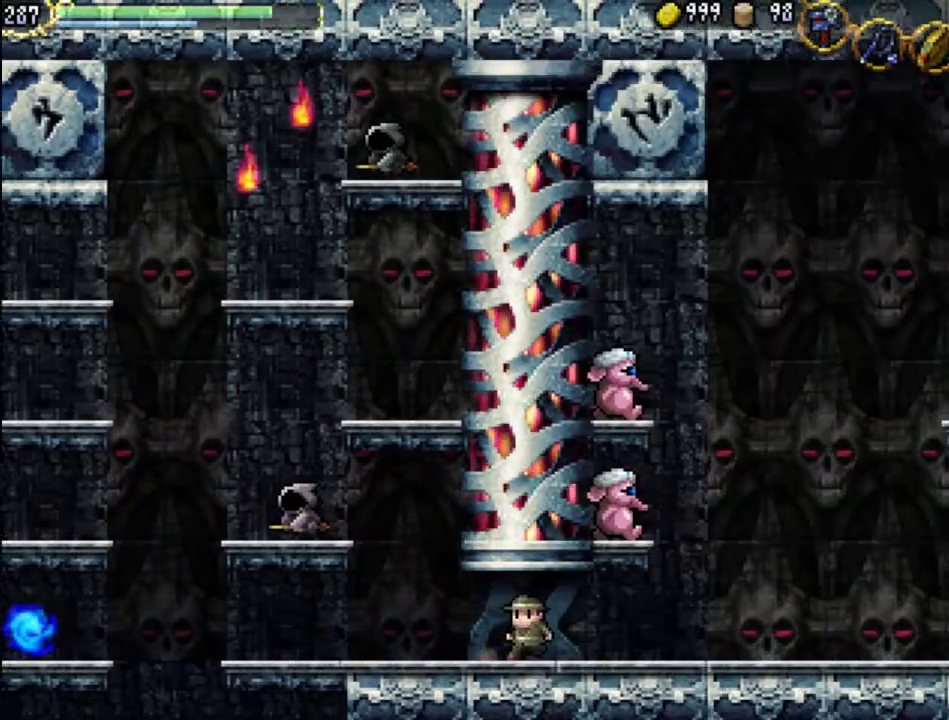
{"buttons": [], "events": []}
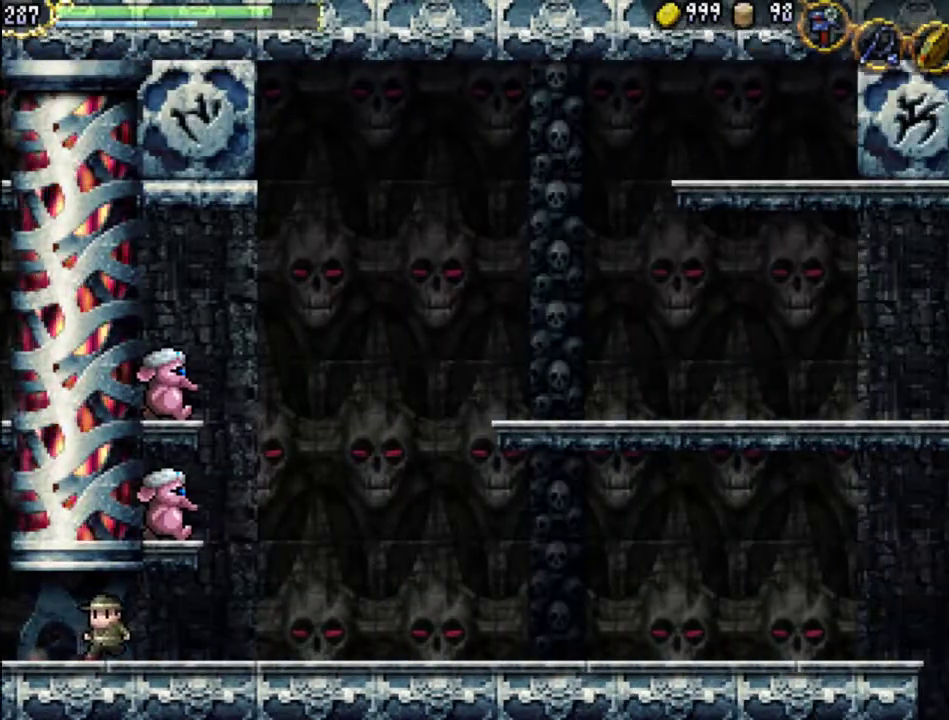
{"buttons": [], "events": []}
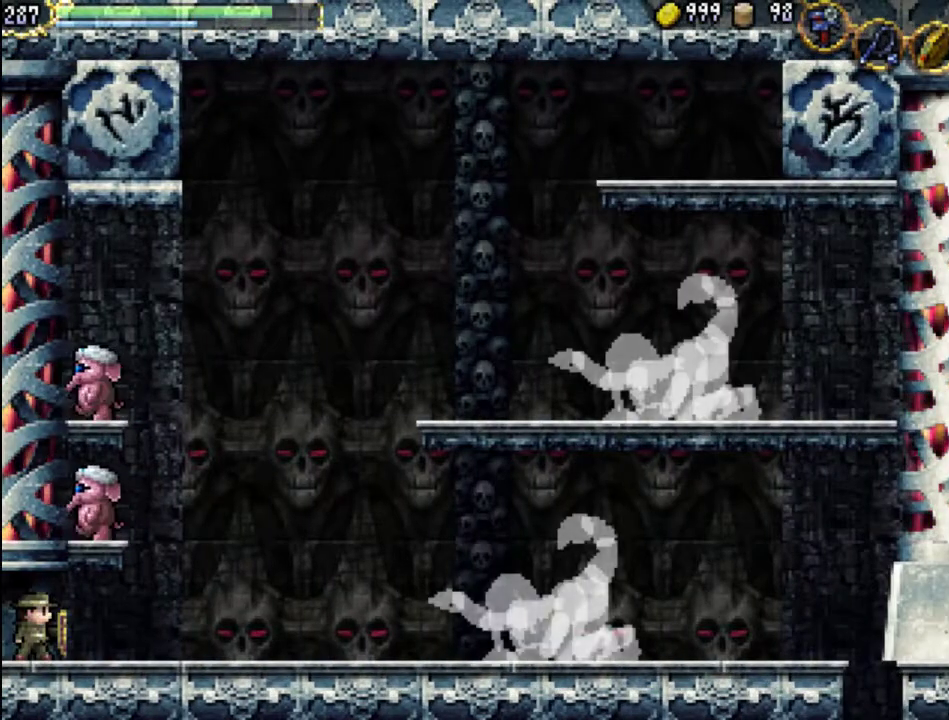
{"buttons": ["DPAD_RIGHT"], "events": [[100, "DPAD_RIGHT", "down"]]}
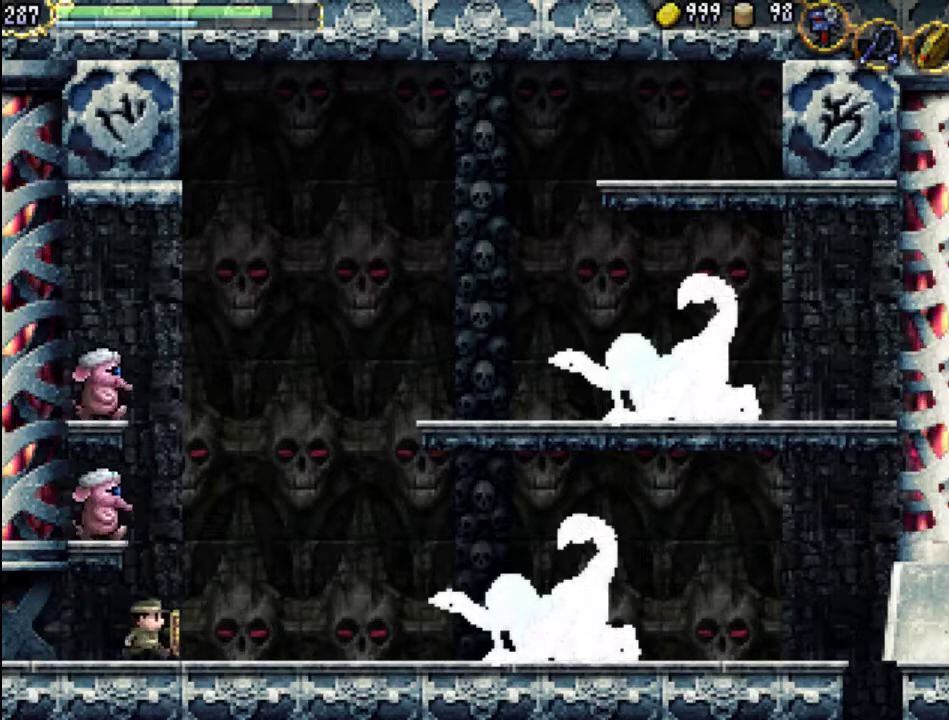
{"buttons": ["DPAD_RIGHT"], "events": [[400, "A", "down"], [500, "A", "up"]]}
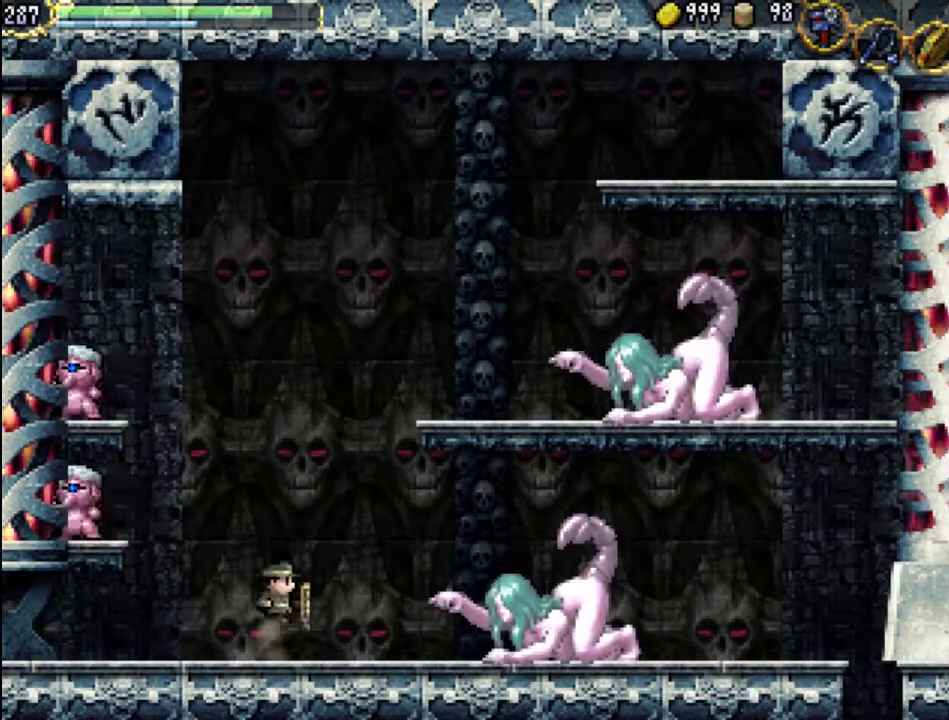
{"buttons": ["DPAD_RIGHT"], "events": []}
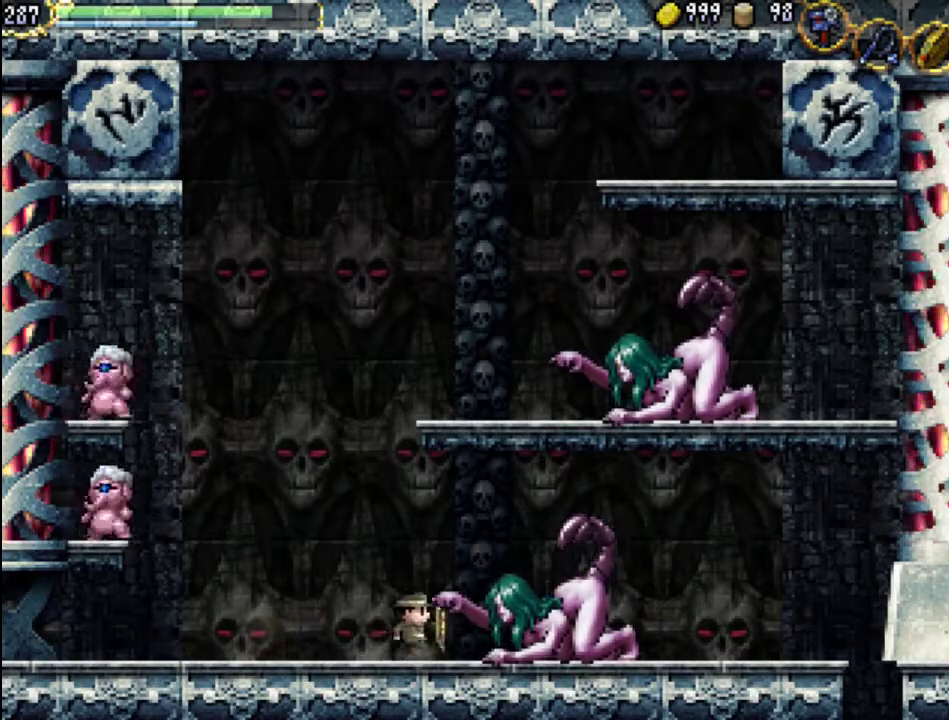
{"buttons": ["X"], "events": [[67, "DPAD_RIGHT", "up"], [67, "X", "down"], [167, "X", "up"], [233, "X", "down"], [300, "X", "up"], [367, "X", "down"], [433, "X", "up"], [467, "X", "down"]]}
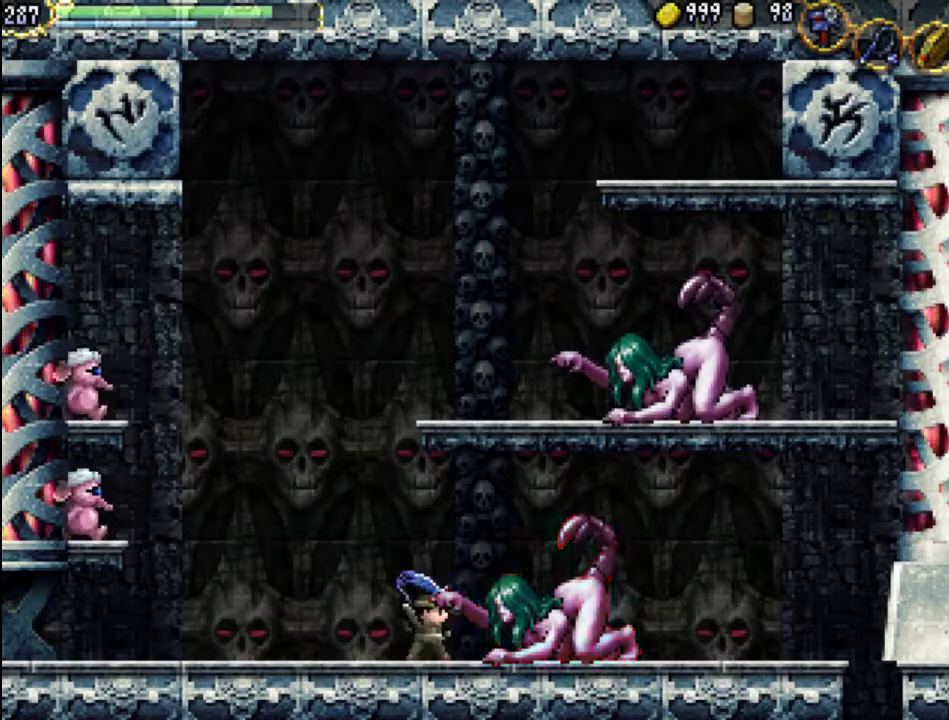
{"buttons": ["DPAD_RIGHT"], "events": [[33, "X", "up"], [100, "X", "down"], [167, "X", "up"], [233, "X", "down"], [300, "X", "up"], [367, "X", "down"], [400, "DPAD_RIGHT", "down"], [400, "X", "up"]]}
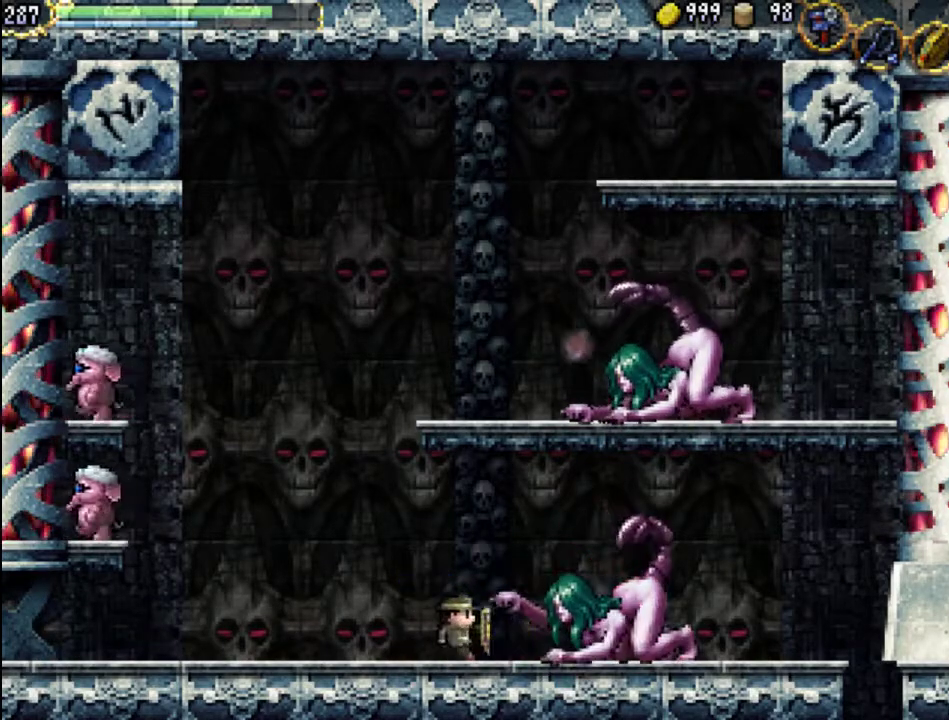
{"buttons": ["X"], "events": [[200, "DPAD_RIGHT", "up"], [200, "X", "down"], [267, "X", "up"], [333, "X", "down"], [400, "X", "up"], [467, "X", "down"]]}
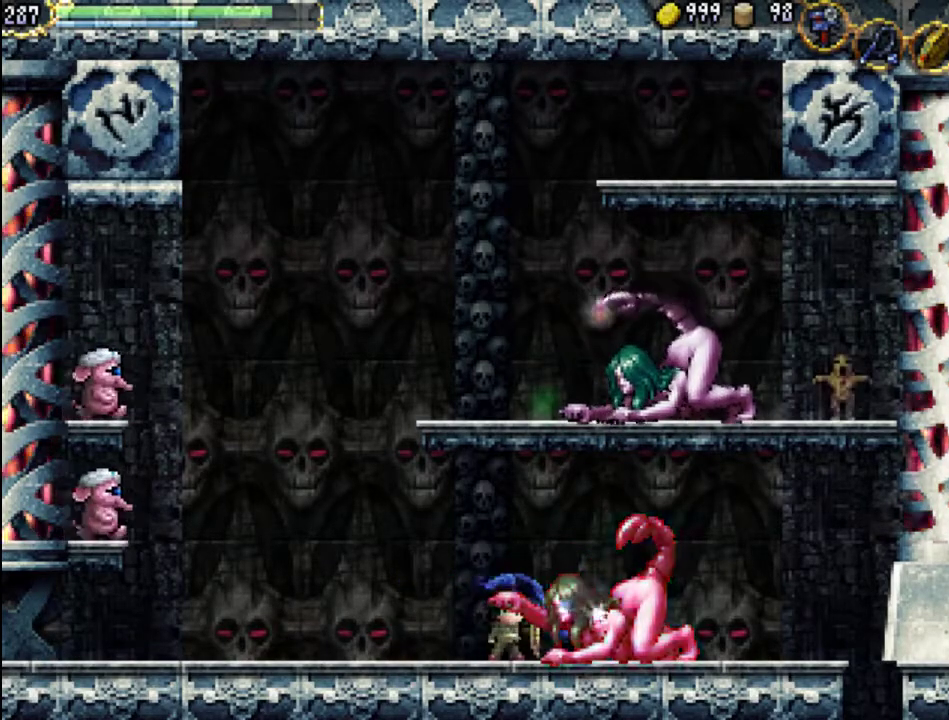
{"buttons": ["DPAD_RIGHT"], "events": [[33, "X", "up"], [67, "X", "down"], [167, "X", "up"], [200, "X", "down"], [267, "X", "up"], [333, "X", "down"], [400, "X", "up"], [467, "DPAD_RIGHT", "down"]]}
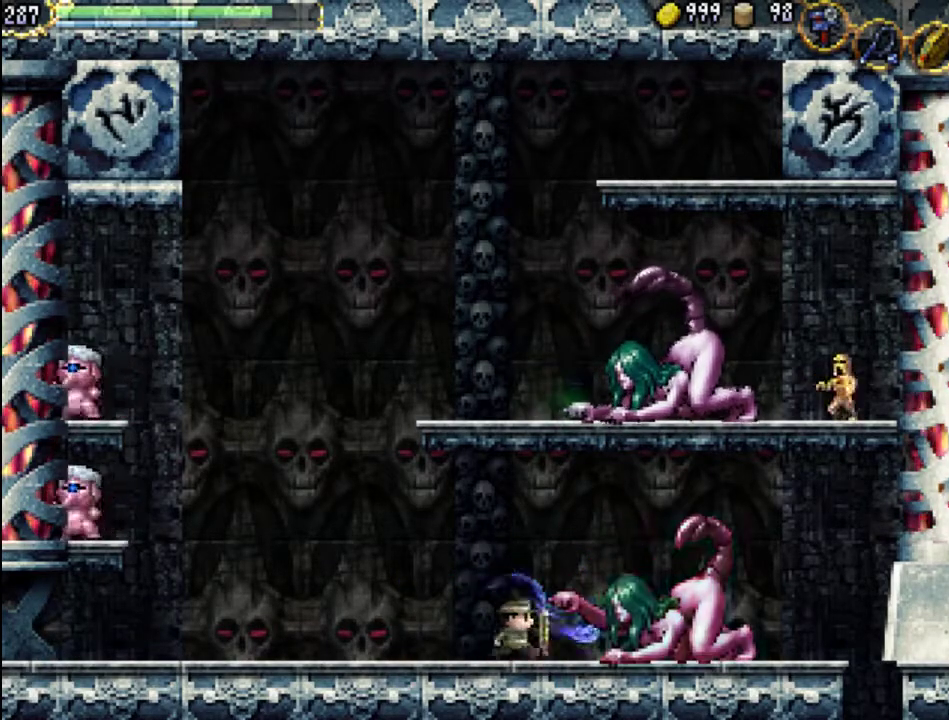
{"buttons": [], "events": [[167, "DPAD_RIGHT", "up"], [167, "X", "down"], [233, "X", "up"], [300, "X", "down"], [367, "X", "up"], [433, "X", "down"], [500, "X", "up"]]}
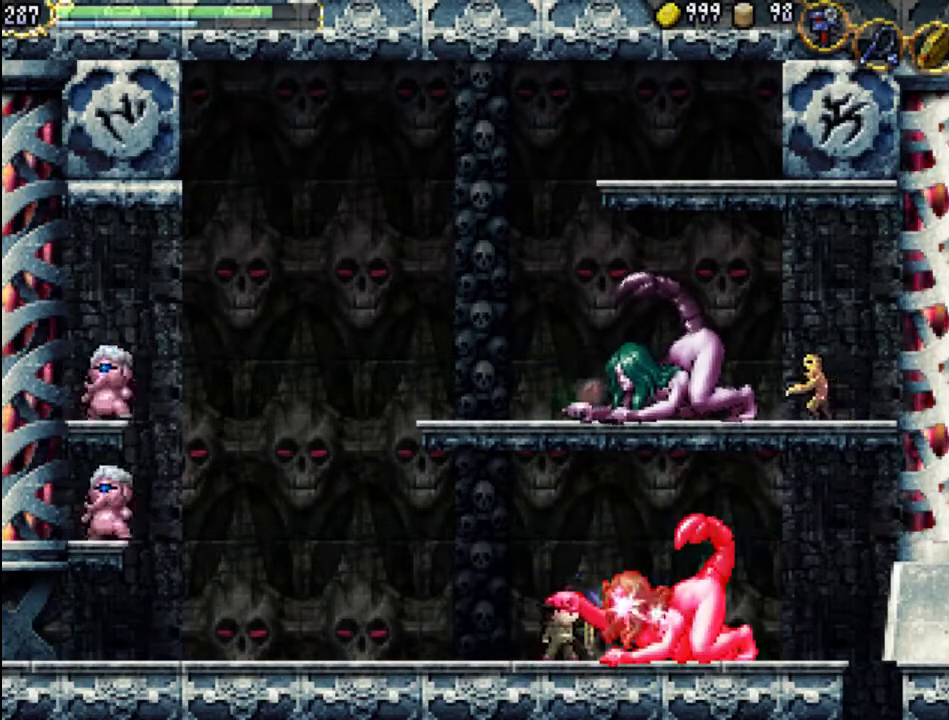
{"buttons": ["X"], "events": [[33, "X", "down"], [133, "X", "up"], [167, "X", "down"], [267, "X", "up"], [300, "X", "down"], [367, "X", "up"], [433, "X", "down"]]}
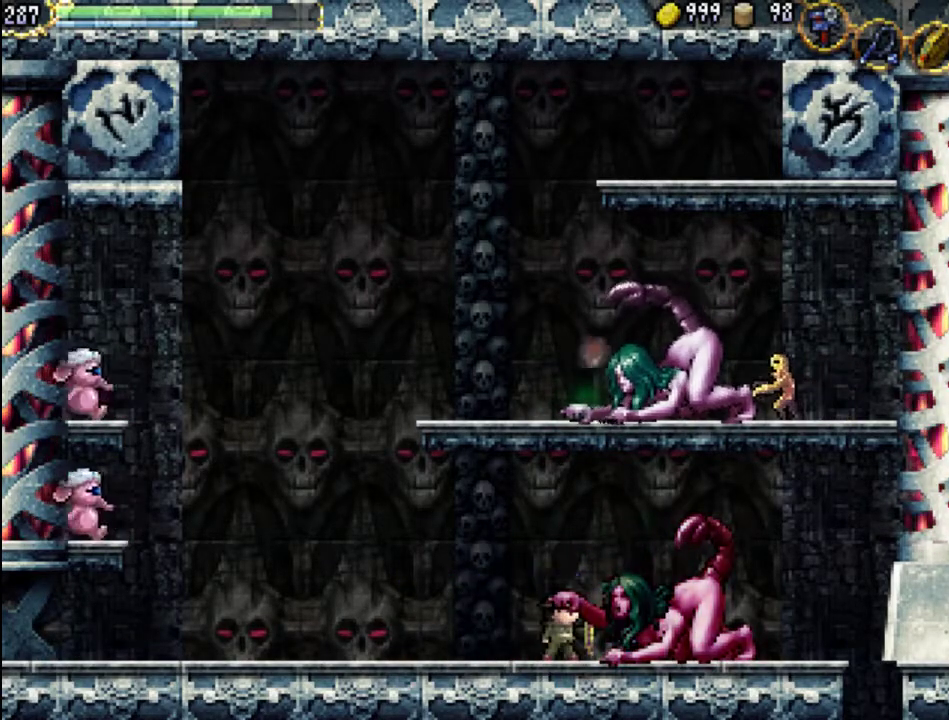
{"buttons": ["DPAD_RIGHT"], "events": [[33, "X", "up"], [400, "DPAD_RIGHT", "down"]]}